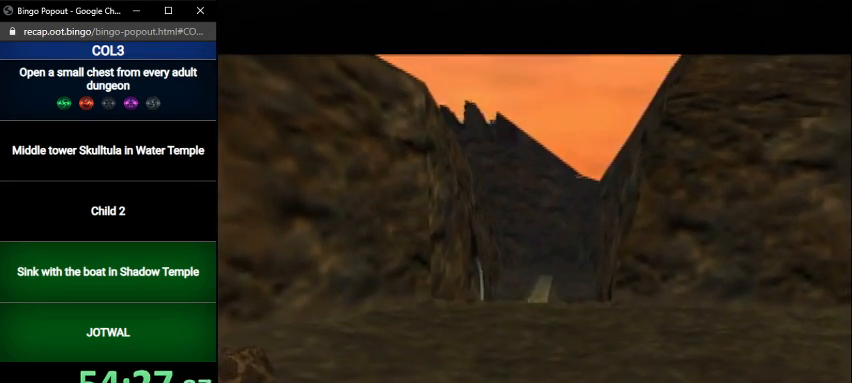
Gameplay with a controller (Nintendo layout); each line is a JSON object with the inputs held at the frame after it. "events" lists button and stick changes between this image and that frame as [ms after this image, input, new state], when the widget could be followed in between. Not read: L3 R3.
{"buttons": [], "left_stick": "up", "right_stick": "center", "events": [[134, "left_stick", "up"]]}
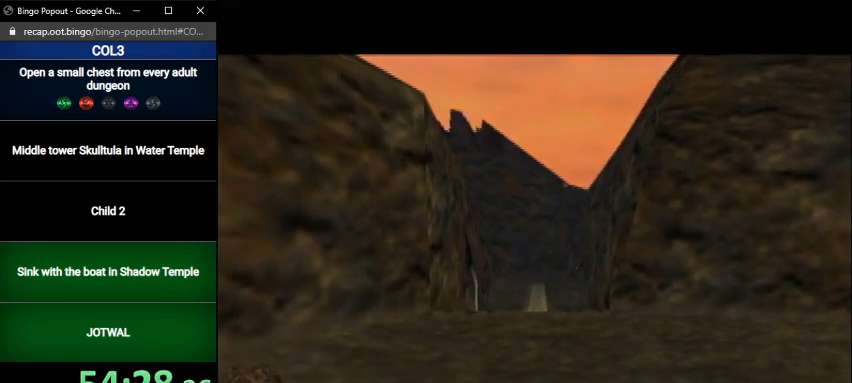
{"buttons": [], "left_stick": "up", "right_stick": "center", "events": []}
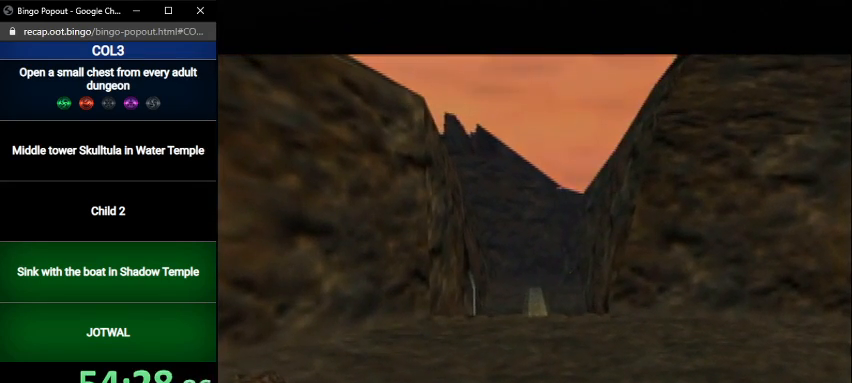
{"buttons": [], "left_stick": "up", "right_stick": "center", "events": []}
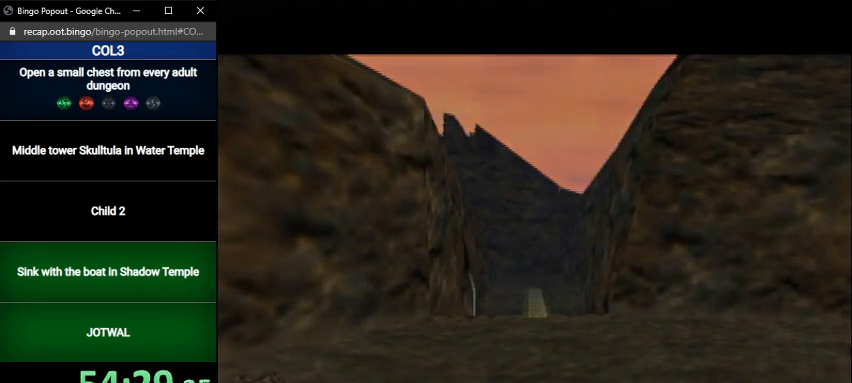
{"buttons": ["A"], "left_stick": "up", "right_stick": "center", "events": [[500, "A", "down"]]}
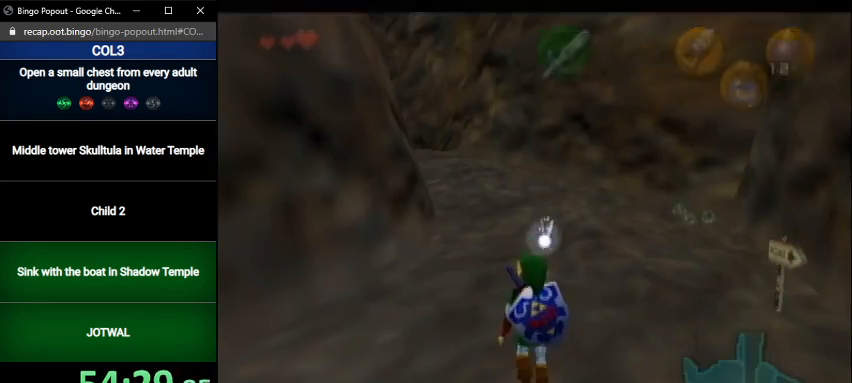
{"buttons": [], "left_stick": "up", "right_stick": "center", "events": [[300, "A", "up"]]}
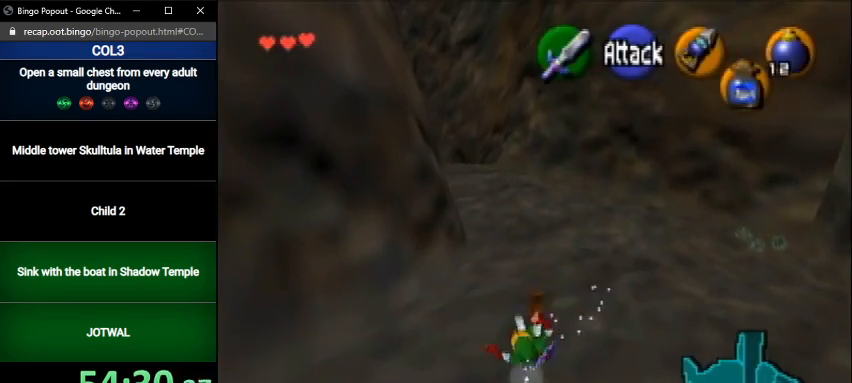
{"buttons": ["A"], "left_stick": "up", "right_stick": "center", "events": [[300, "A", "down"]]}
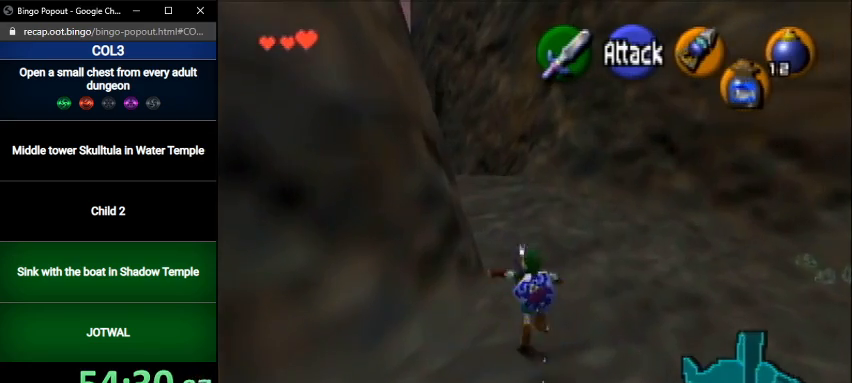
{"buttons": [], "left_stick": "up", "right_stick": "center", "events": [[100, "A", "up"]]}
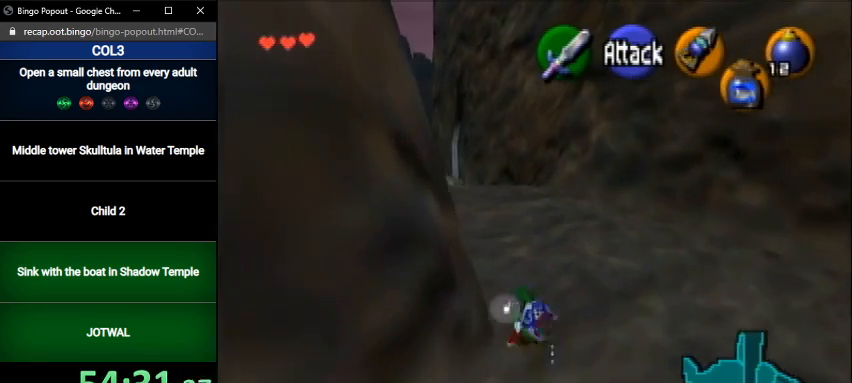
{"buttons": [], "left_stick": "up", "right_stick": "center", "events": [[133, "A", "down"], [400, "A", "up"]]}
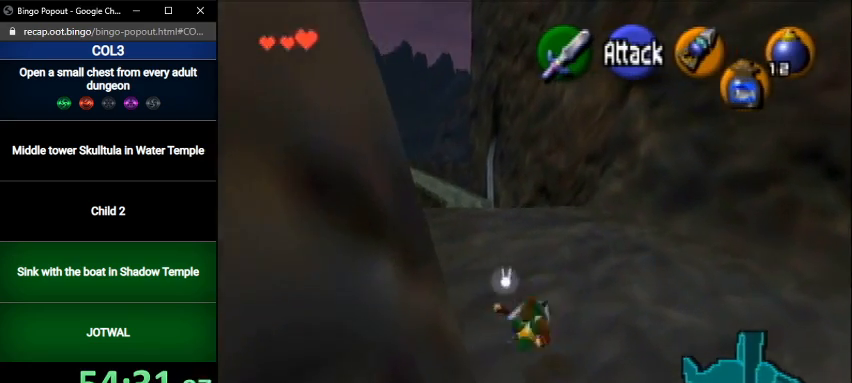
{"buttons": ["A"], "left_stick": "up", "right_stick": "center", "events": [[434, "A", "down"]]}
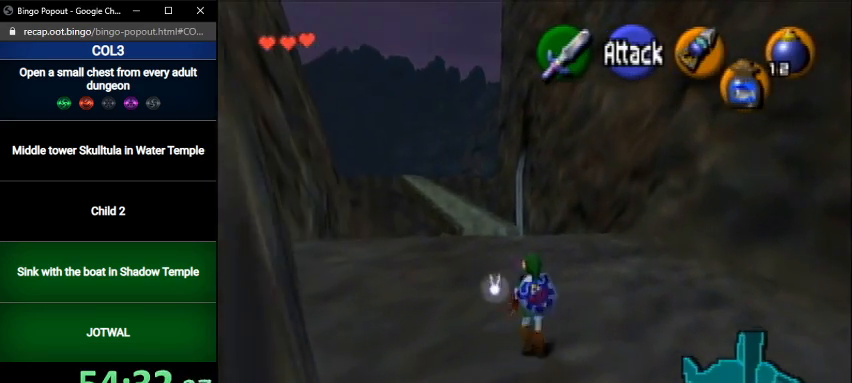
{"buttons": [], "left_stick": "up", "right_stick": "center", "events": [[200, "A", "up"]]}
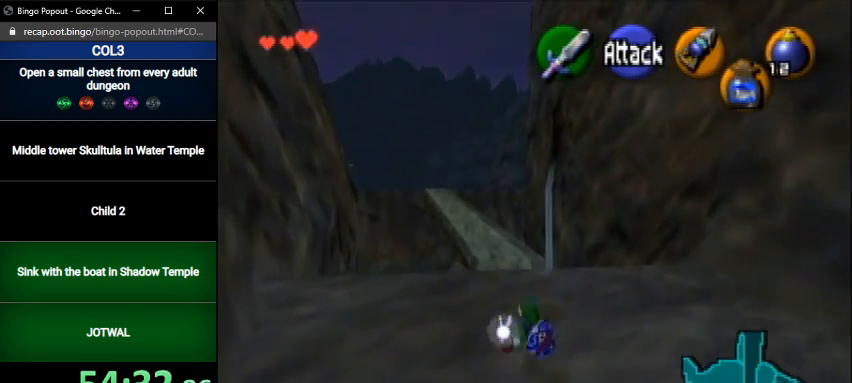
{"buttons": ["A", "L1"], "left_stick": "up", "right_stick": "center", "events": [[200, "A", "down"], [267, "L1", "down"]]}
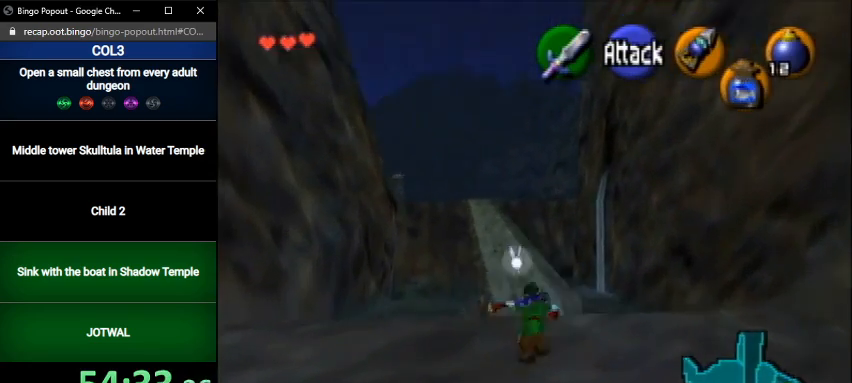
{"buttons": ["A"], "left_stick": "up", "right_stick": "center", "events": [[33, "A", "up"], [33, "L1", "up"], [500, "A", "down"]]}
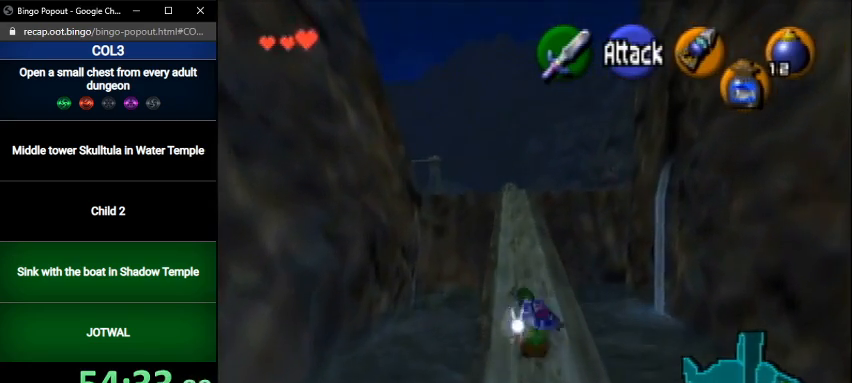
{"buttons": [], "left_stick": "up", "right_stick": "center", "events": [[300, "A", "up"]]}
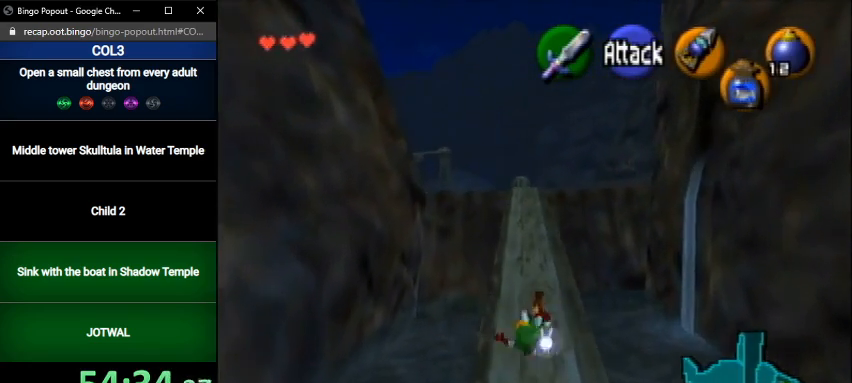
{"buttons": ["A"], "left_stick": "up", "right_stick": "center", "events": [[333, "A", "down"]]}
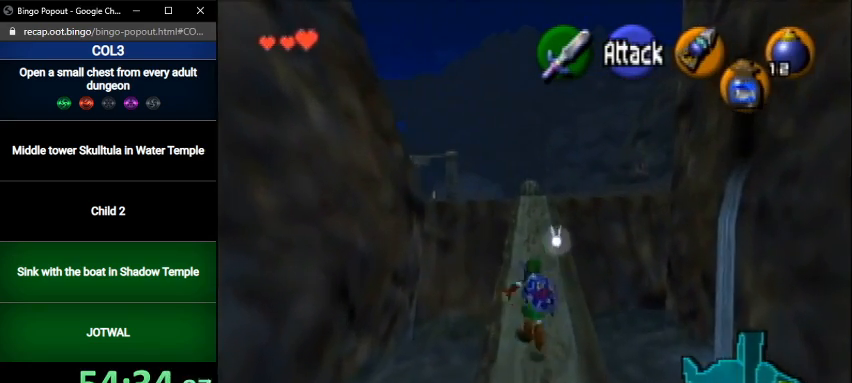
{"buttons": [], "left_stick": "up", "right_stick": "center", "events": [[100, "A", "up"]]}
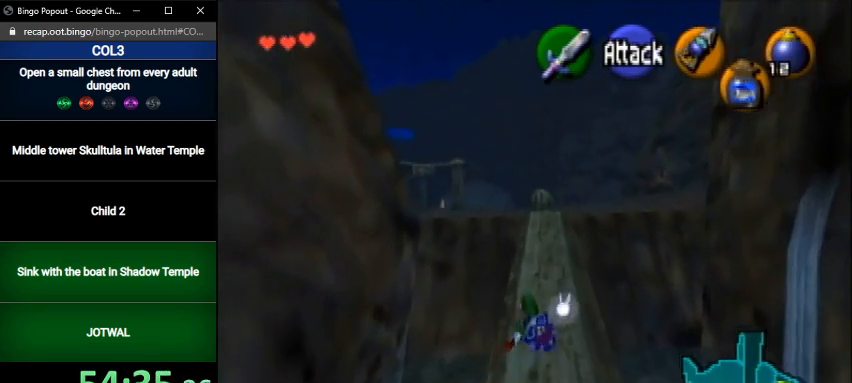
{"buttons": [], "left_stick": "up", "right_stick": "center", "events": [[166, "A", "down"], [433, "A", "up"]]}
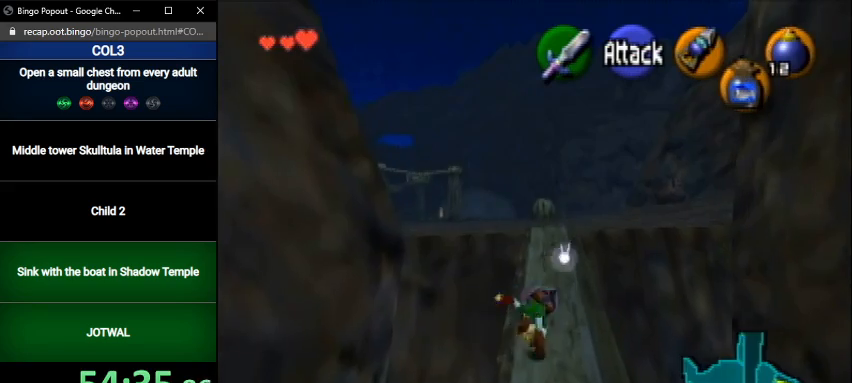
{"buttons": ["A"], "left_stick": "up", "right_stick": "center", "events": [[467, "A", "down"]]}
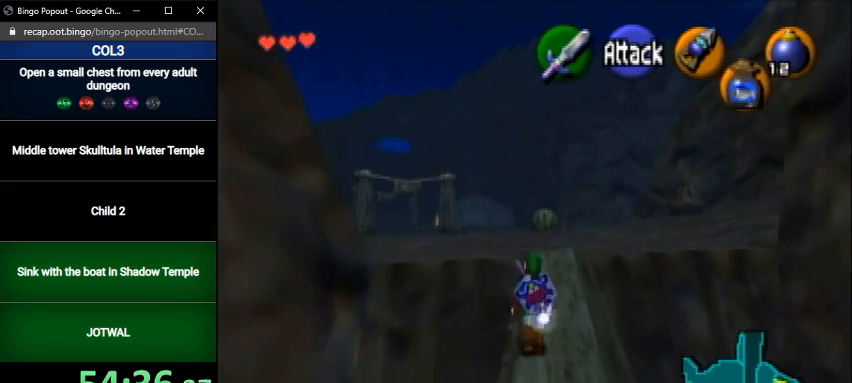
{"buttons": [], "left_stick": "up", "right_stick": "center", "events": [[200, "A", "up"]]}
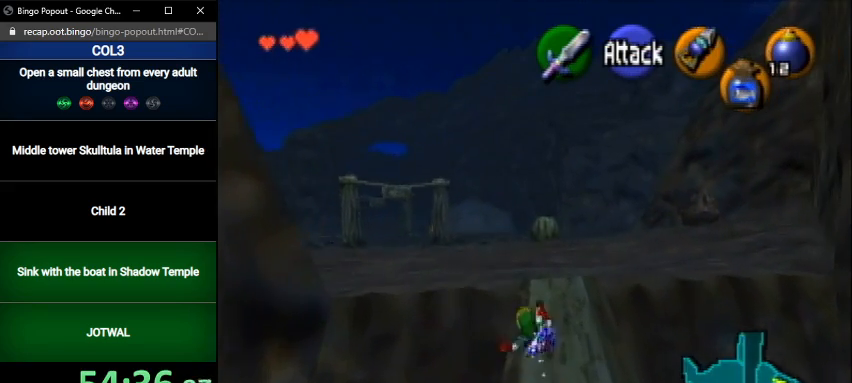
{"buttons": [], "left_stick": "up", "right_stick": "center", "events": []}
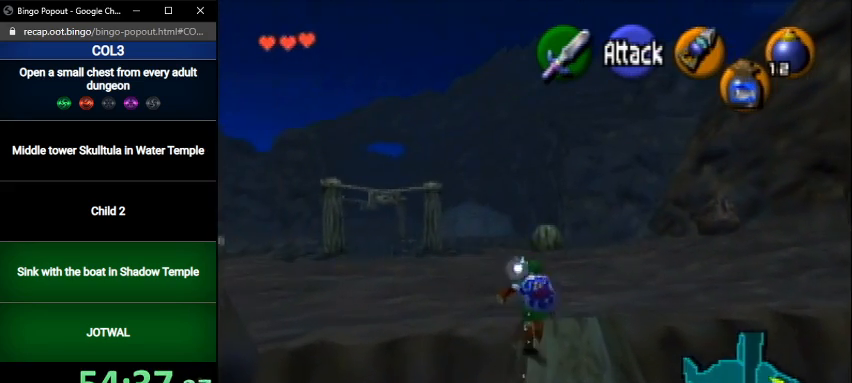
{"buttons": [], "left_stick": "up", "right_stick": "center", "events": [[66, "A", "down"], [133, "L1", "down"], [333, "A", "up"], [333, "L1", "up"]]}
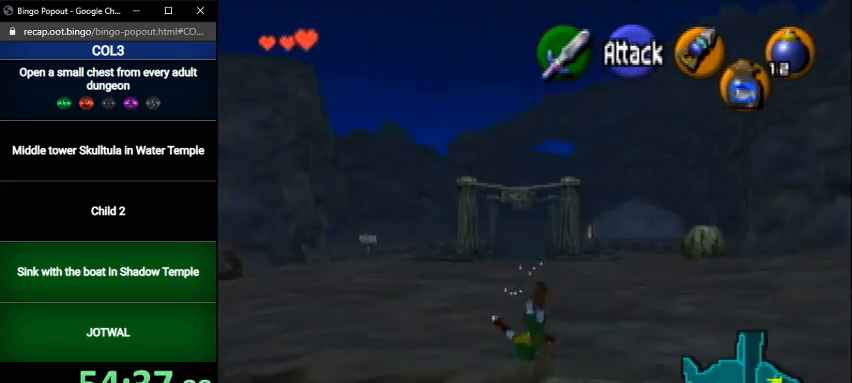
{"buttons": [], "left_stick": "up", "right_stick": "center", "events": []}
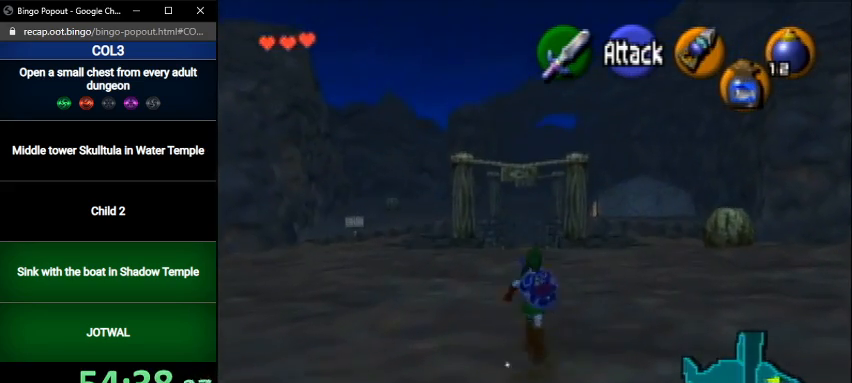
{"buttons": [], "left_stick": "up", "right_stick": "center", "events": [[200, "X", "down"], [367, "X", "up"]]}
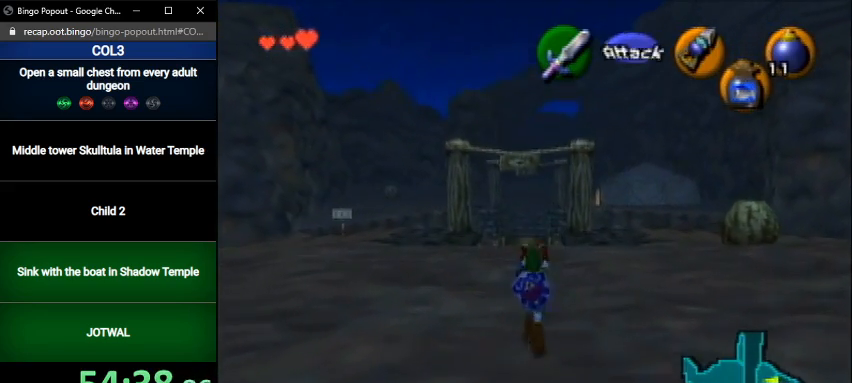
{"buttons": [], "left_stick": "up", "right_stick": "center", "events": []}
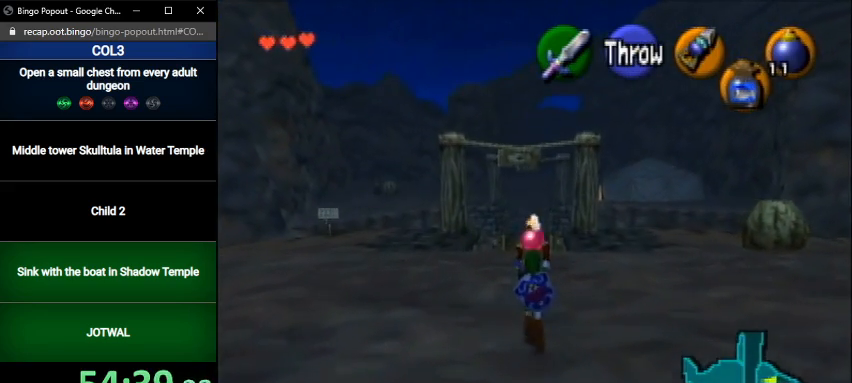
{"buttons": [], "left_stick": "up", "right_stick": "center", "events": []}
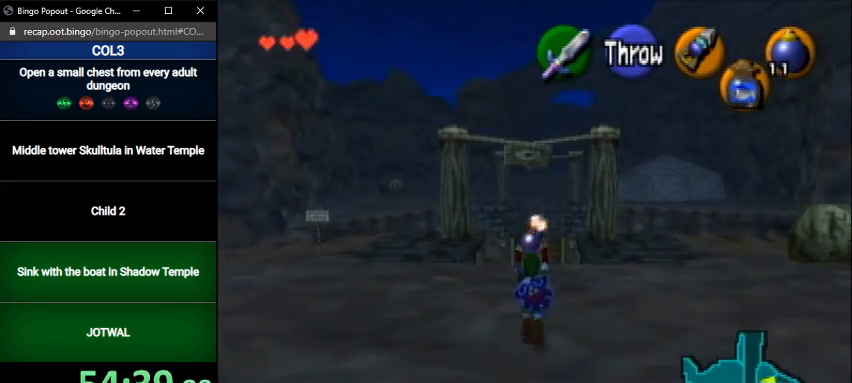
{"buttons": [], "left_stick": "up", "right_stick": "center", "events": []}
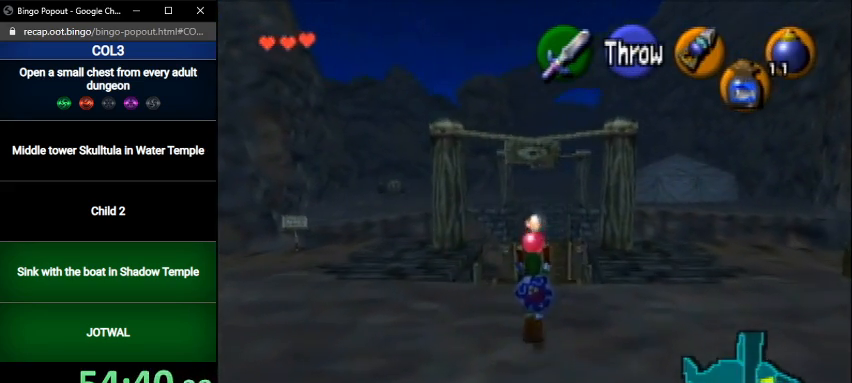
{"buttons": ["L1"], "left_stick": "center", "right_stick": "center", "events": [[100, "left_stick", "center"], [267, "left_stick", "down"], [367, "L1", "down"], [400, "left_stick", "center"]]}